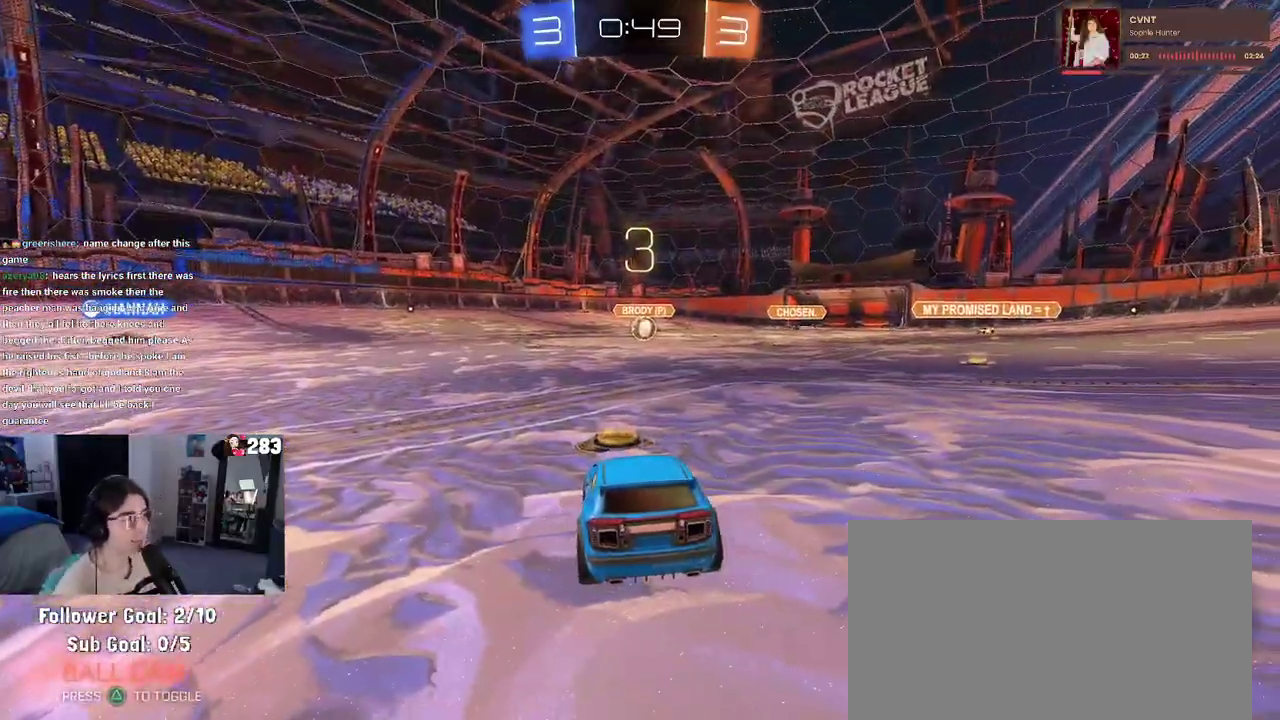
Gameplay with a controller (PlayStation layout); each line is a JSON object with the inputs held at the frame after it. "events" lists button and stick changes between this image and that frame as [ms after this image, input, new state], when the widget could be followed in between. This document gives stick clicks only as held states, not as events. Not read: L1 R1 R2.
{"buttons": [], "left_stick": "center", "right_stick": "center", "events": []}
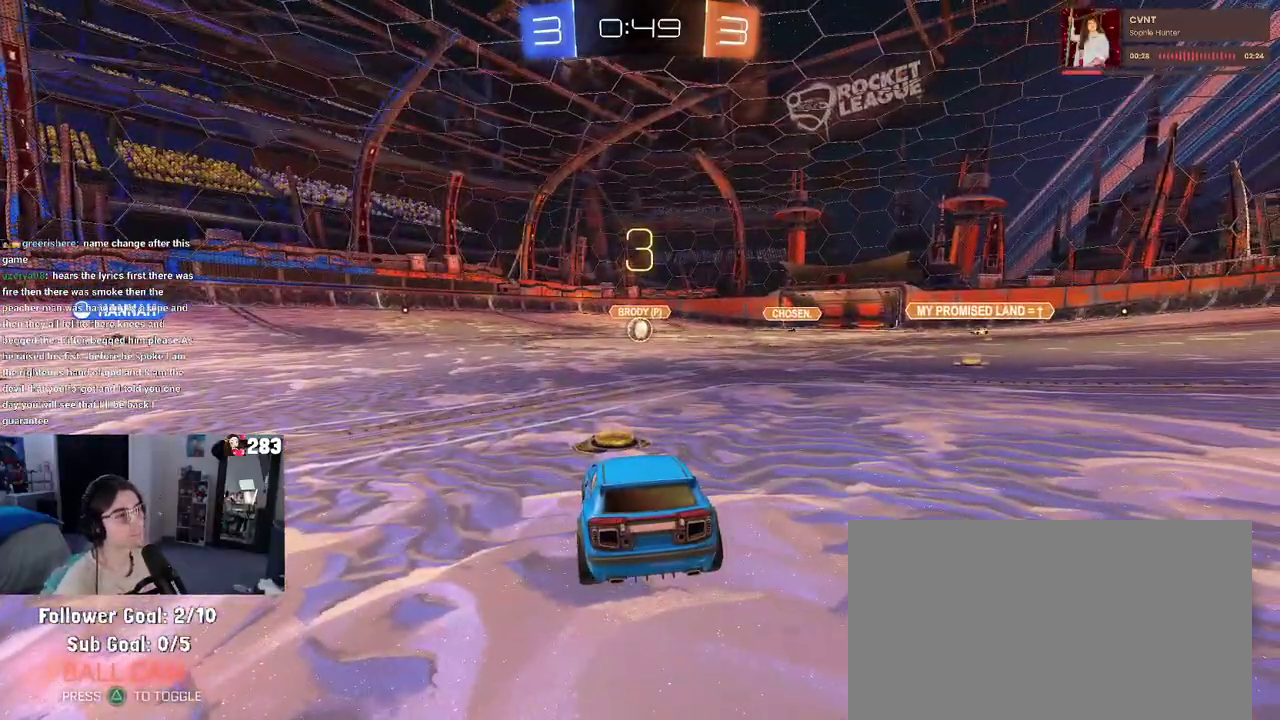
{"buttons": [], "left_stick": "center", "right_stick": "center", "events": []}
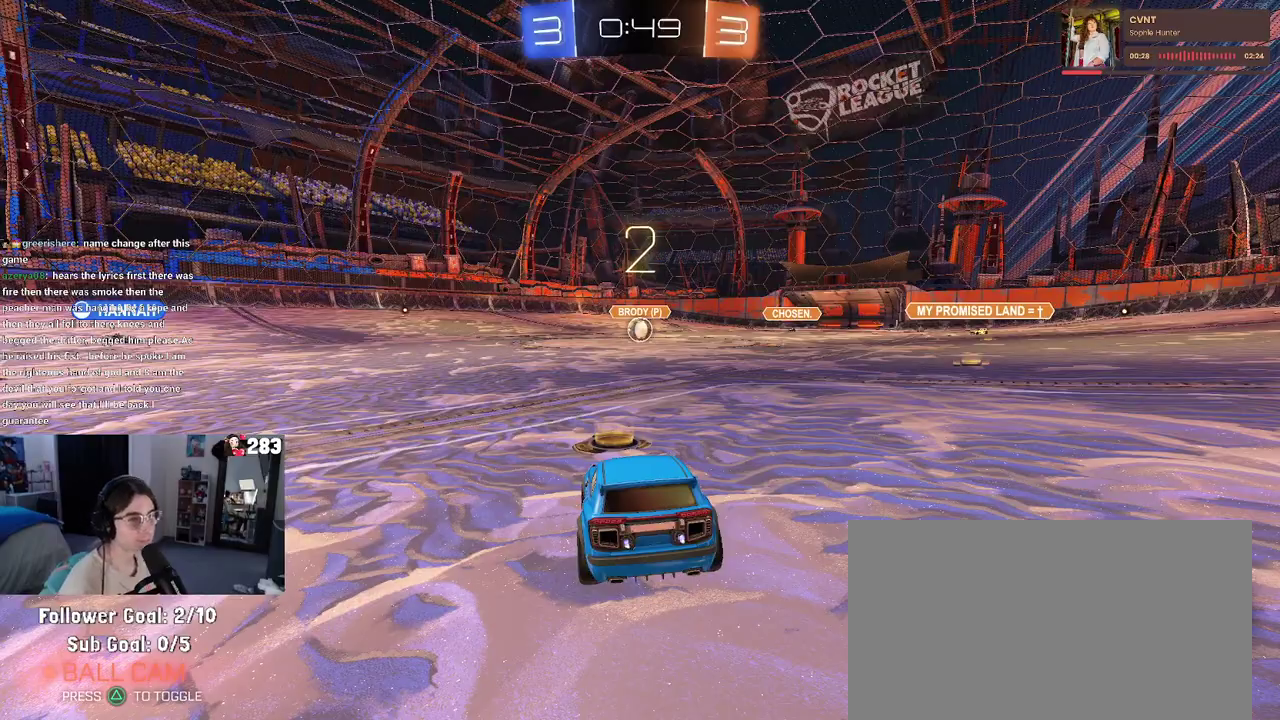
{"buttons": ["L2"], "left_stick": "center", "right_stick": "center", "events": [[133, "L2", "down"], [217, "left_stick", "up-right"], [233, "right_stick", "down"], [317, "right_stick", "center"], [333, "left_stick", "center"], [383, "right_stick", "down"], [483, "right_stick", "center"]]}
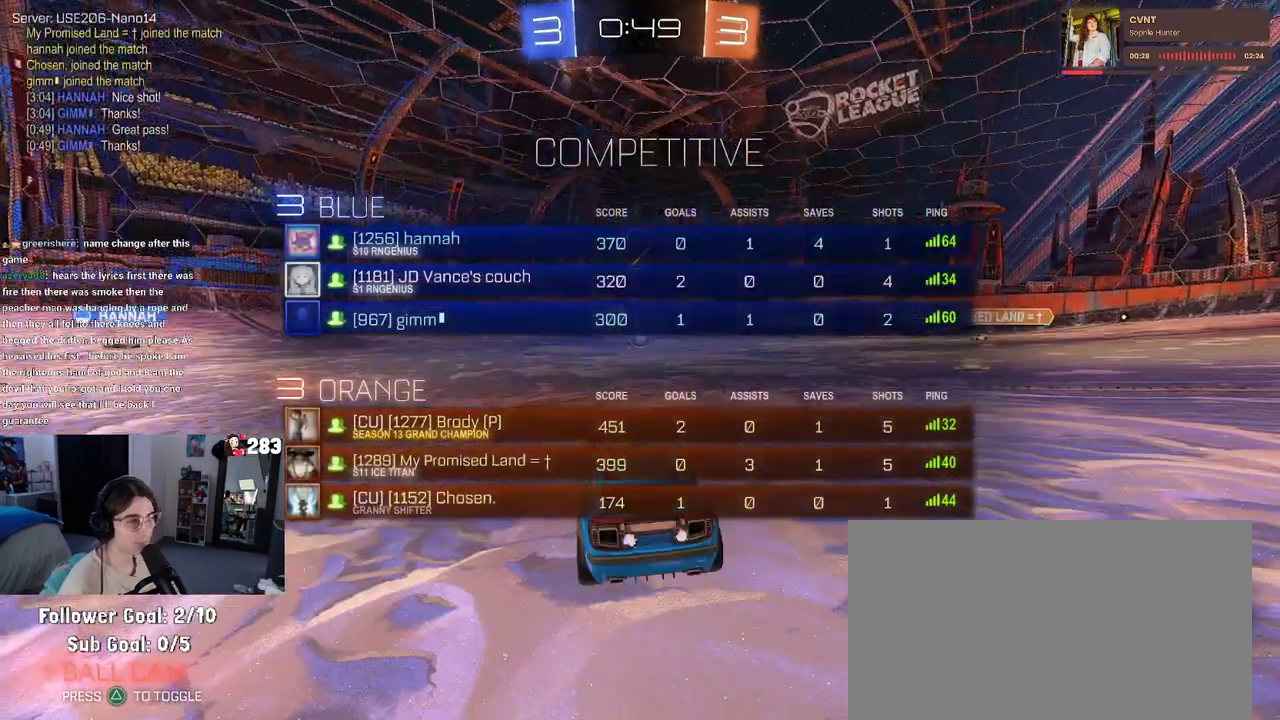
{"buttons": ["L2"], "left_stick": "center", "right_stick": "center", "events": []}
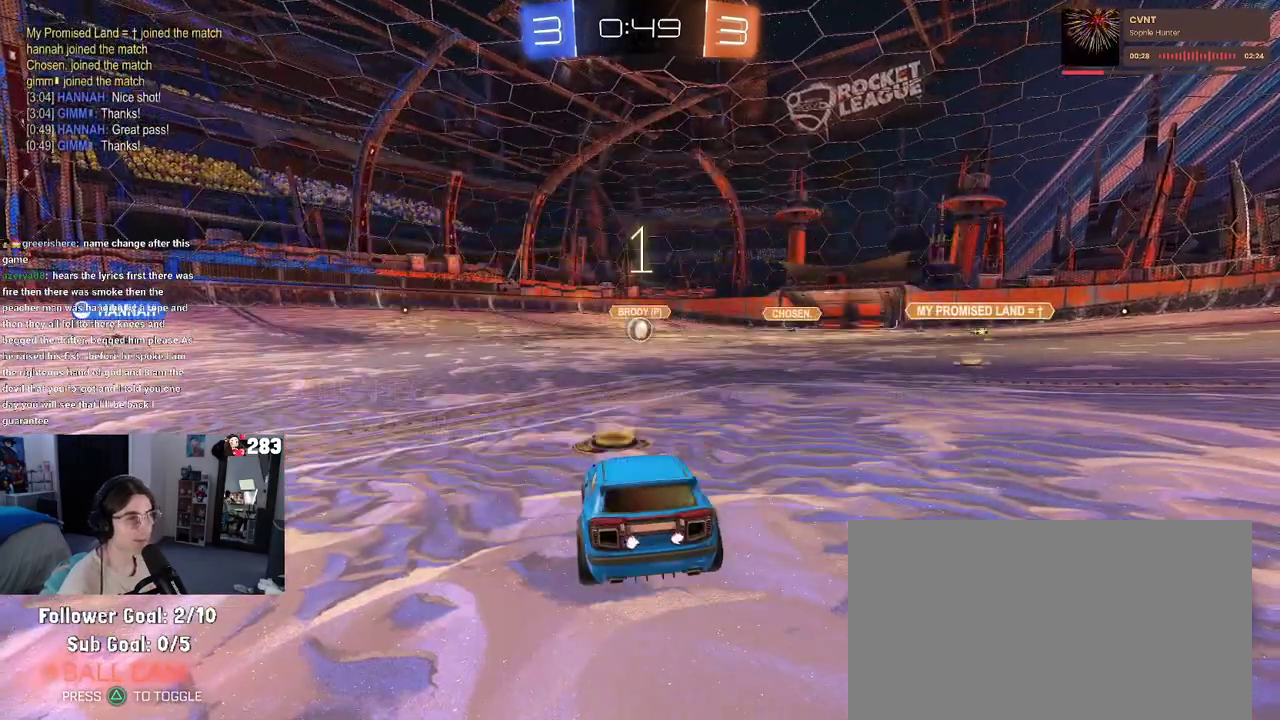
{"buttons": ["L2"], "left_stick": "center", "right_stick": "center", "events": []}
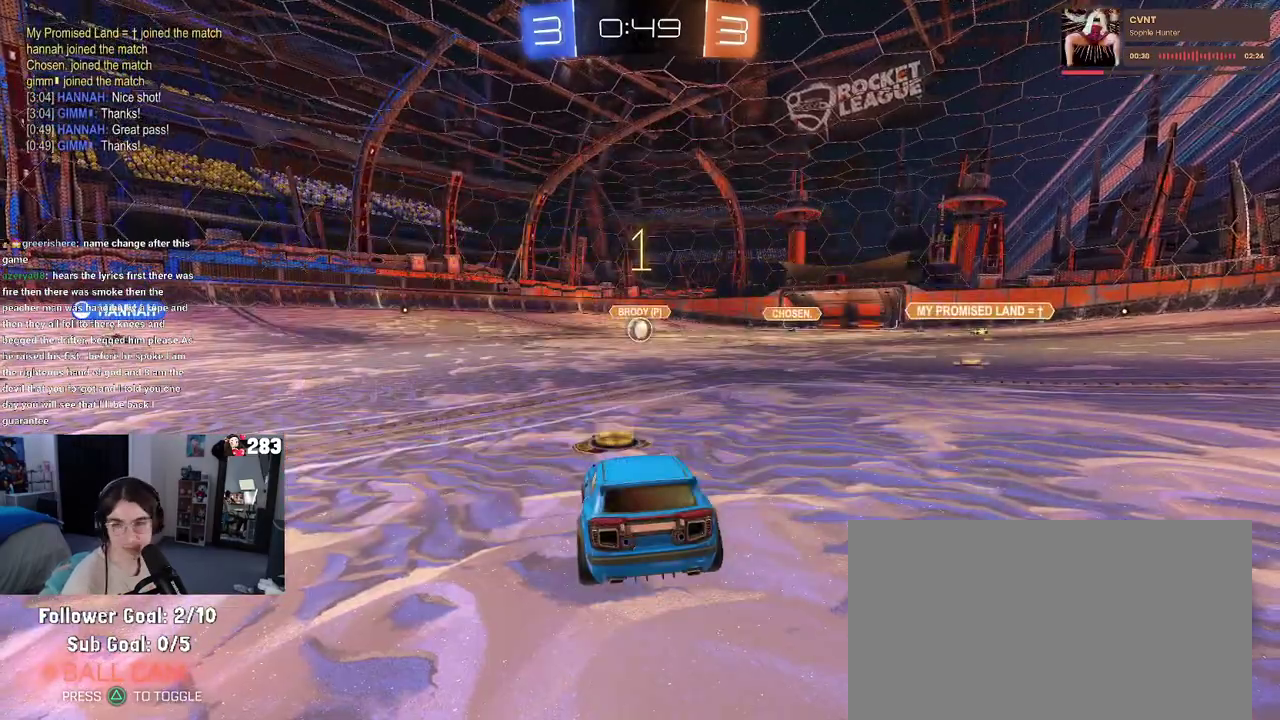
{"buttons": ["L2"], "left_stick": "center", "right_stick": "center", "events": []}
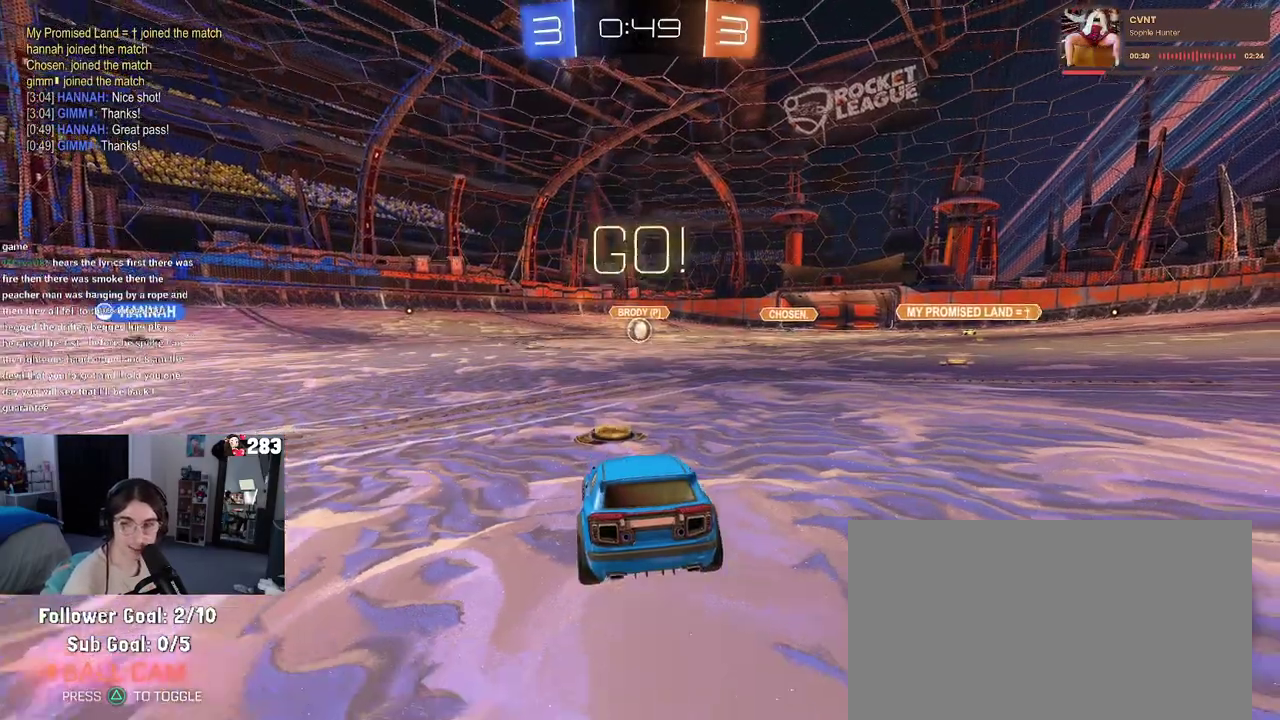
{"buttons": ["L2"], "left_stick": "down", "right_stick": "center", "events": [[217, "left_stick", "down"], [233, "CROSS", "down"], [333, "CROSS", "up"], [383, "CROSS", "down"], [500, "CROSS", "up"]]}
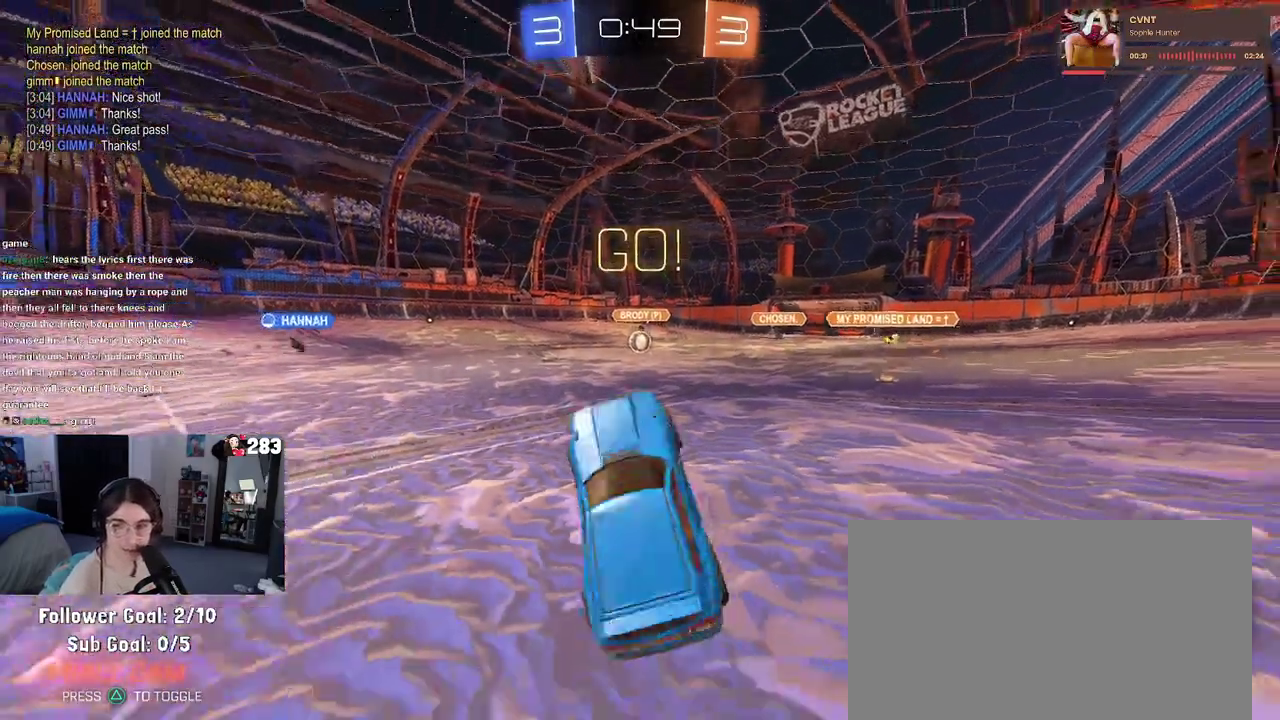
{"buttons": ["L2"], "left_stick": "up", "right_stick": "center", "events": [[133, "left_stick", "center"], [250, "left_stick", "up"]]}
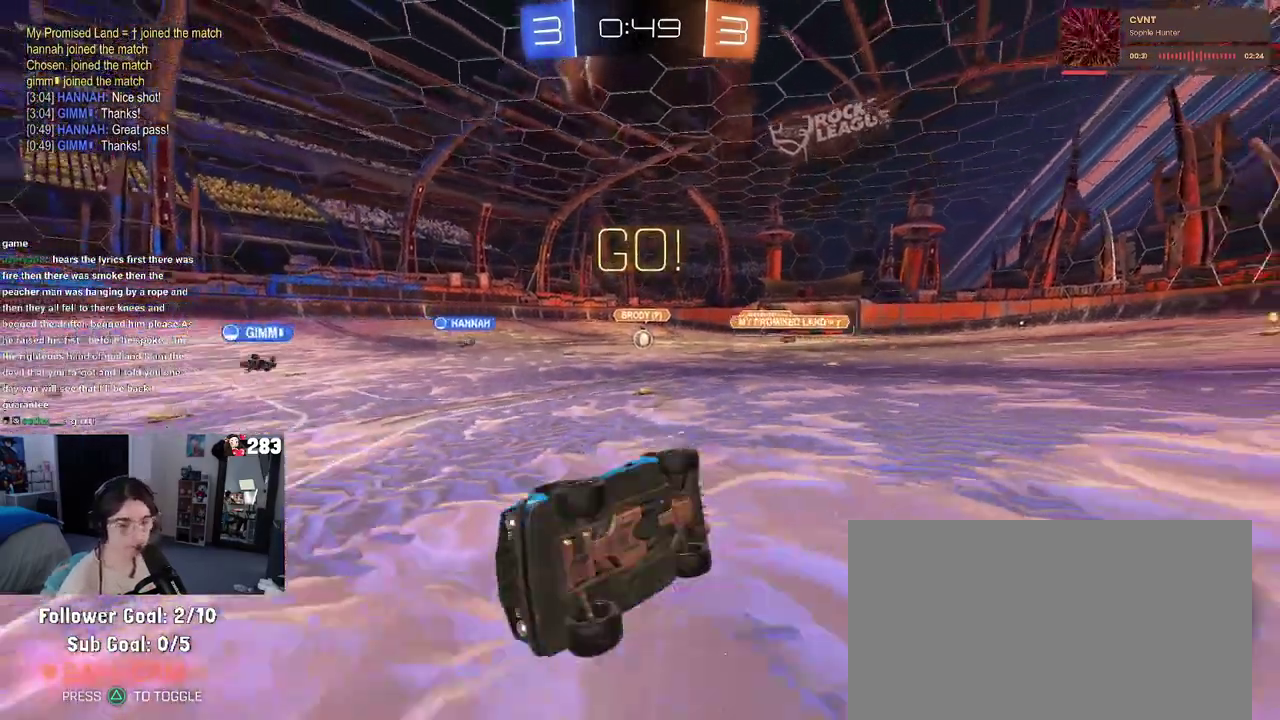
{"buttons": [], "left_stick": "down-left", "right_stick": "center", "events": [[133, "left_stick", "up-left"], [283, "L2", "up"], [317, "left_stick", "left"], [467, "left_stick", "down-left"]]}
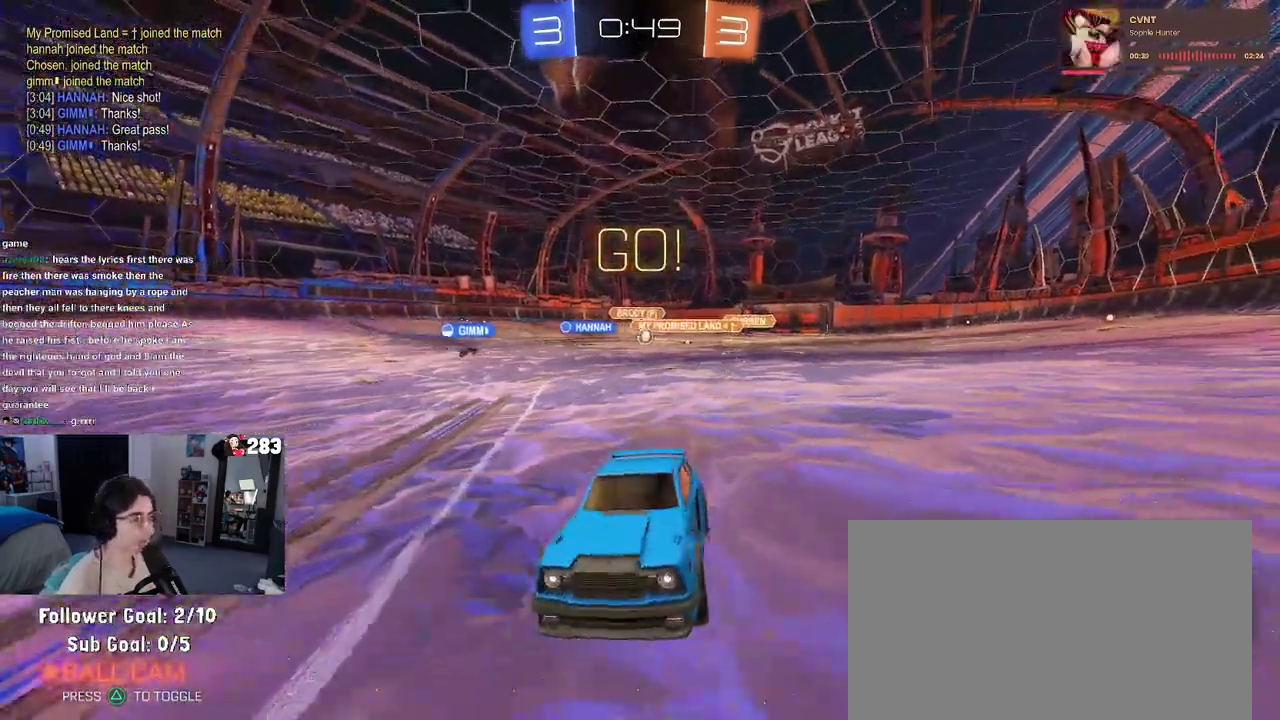
{"buttons": [], "left_stick": "left", "right_stick": "center", "events": [[33, "left_stick", "center"], [100, "left_stick", "down-left"], [167, "left_stick", "left"], [283, "SQUARE", "down"], [433, "SQUARE", "up"]]}
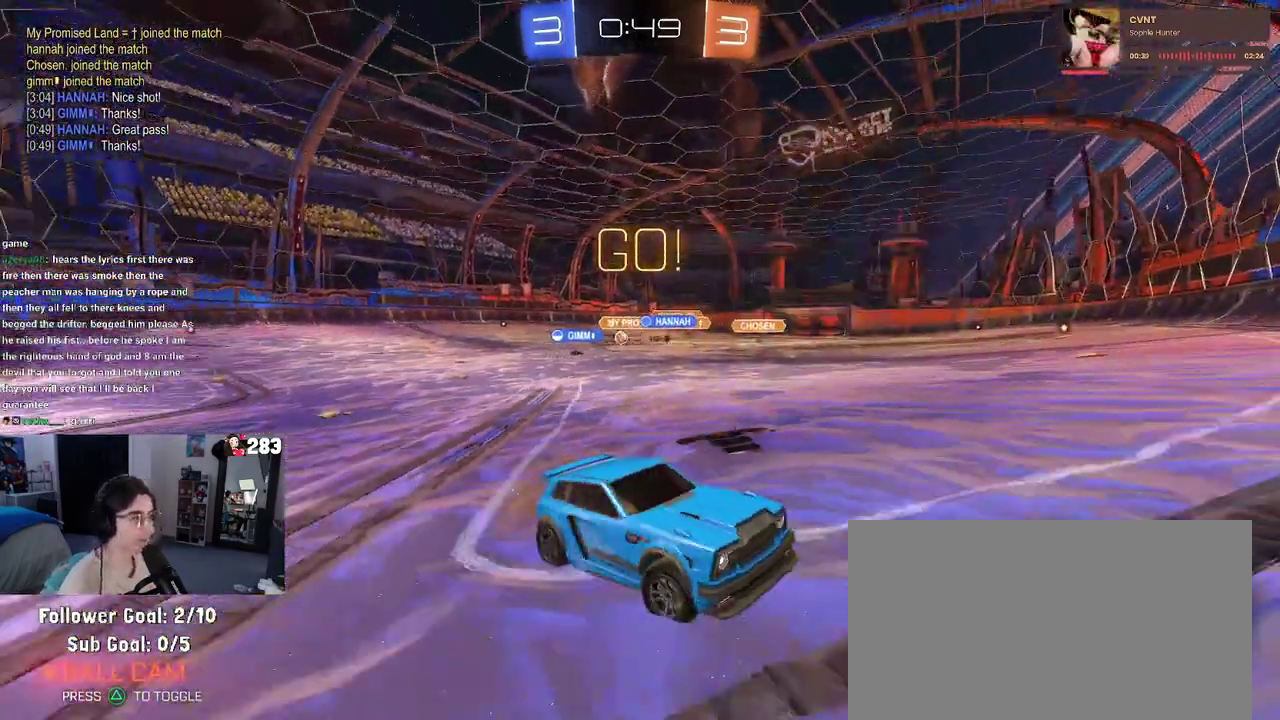
{"buttons": [], "left_stick": "left", "right_stick": "center", "events": []}
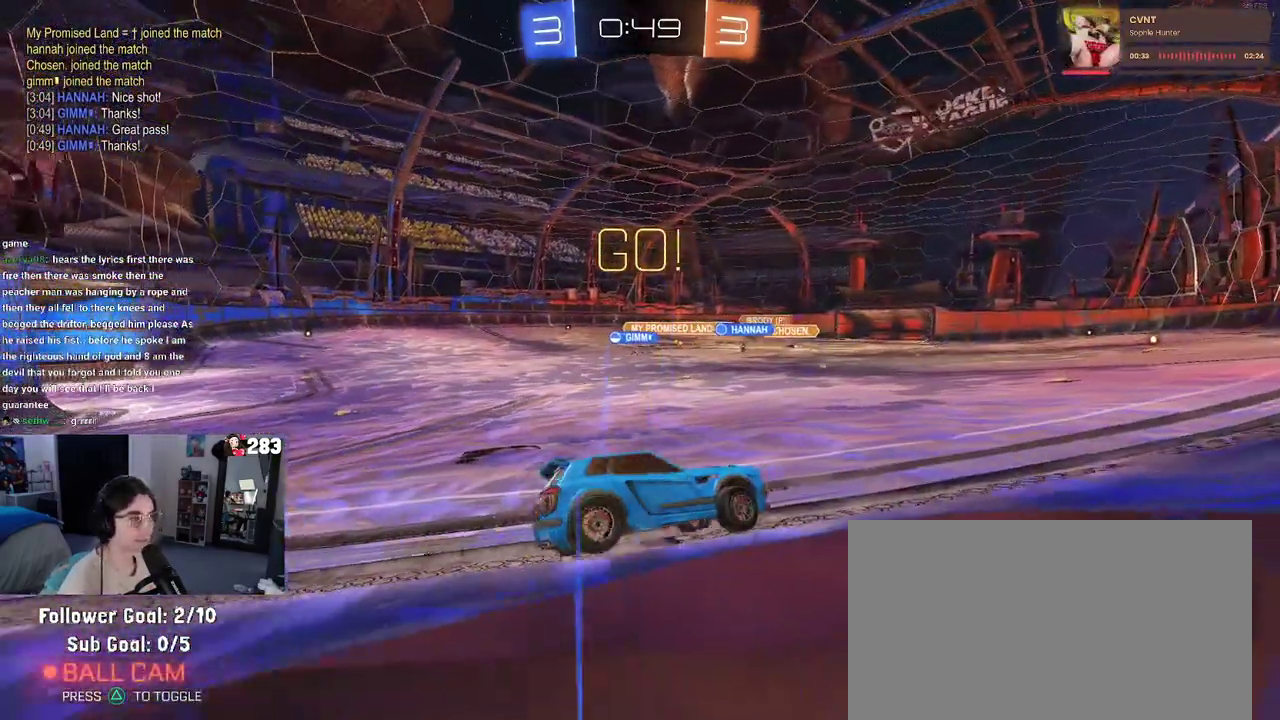
{"buttons": [], "left_stick": "left", "right_stick": "center", "events": []}
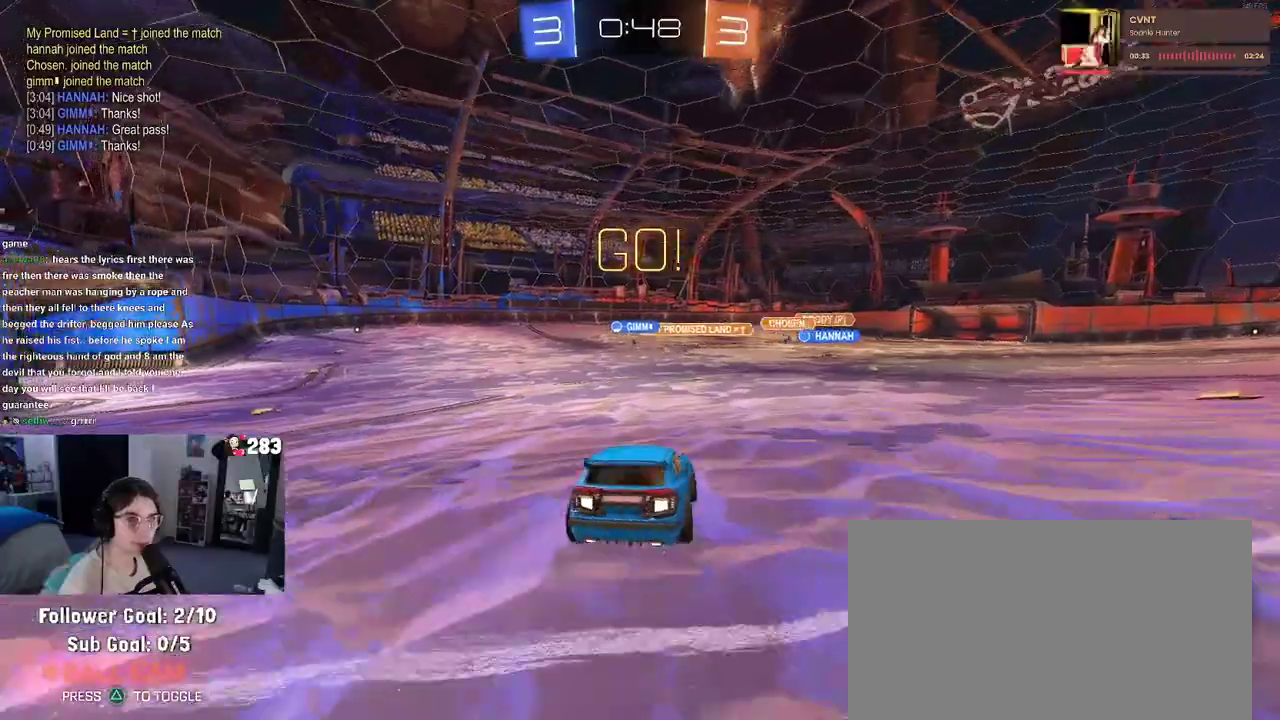
{"buttons": ["SQUARE"], "left_stick": "down", "right_stick": "center", "events": [[117, "left_stick", "center"], [167, "left_stick", "right"], [200, "CROSS", "down"], [250, "left_stick", "up"], [283, "CROSS", "up"], [317, "left_stick", "up-left"], [350, "CROSS", "down"], [383, "SQUARE", "down"], [417, "CROSS", "up"], [450, "left_stick", "down"]]}
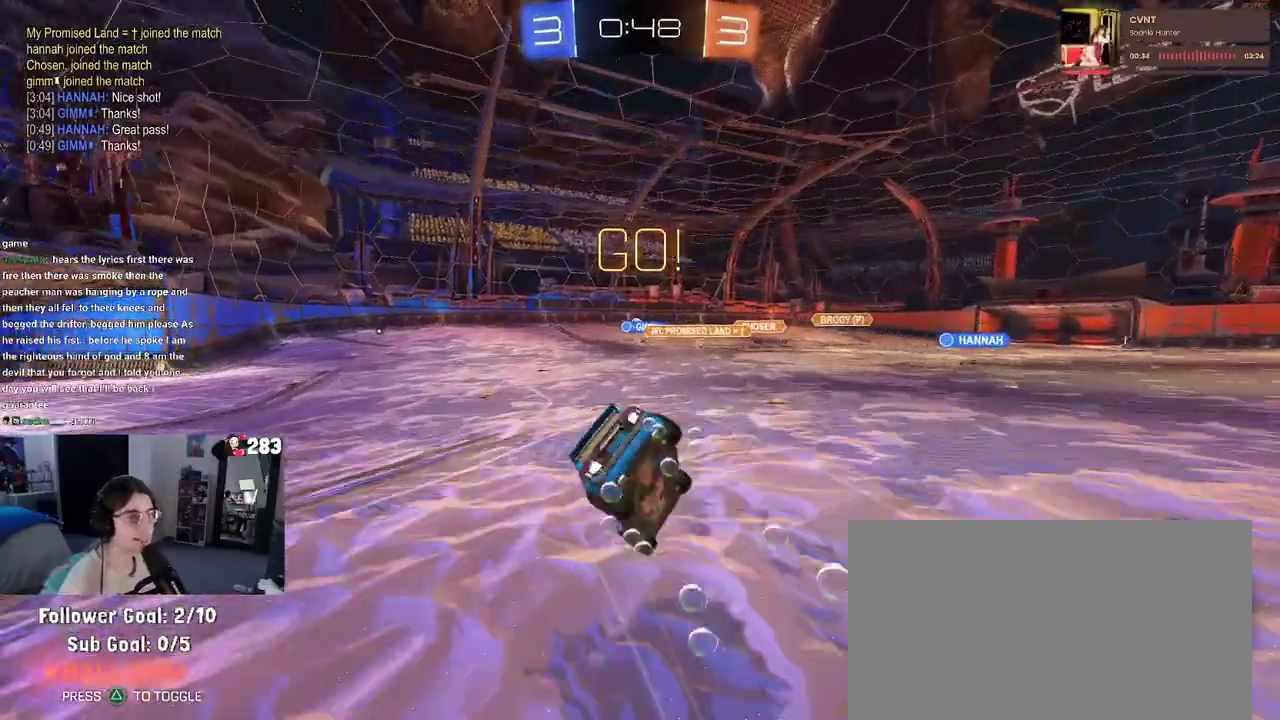
{"buttons": ["SQUARE"], "left_stick": "down-left", "right_stick": "center", "events": [[133, "left_stick", "down-left"]]}
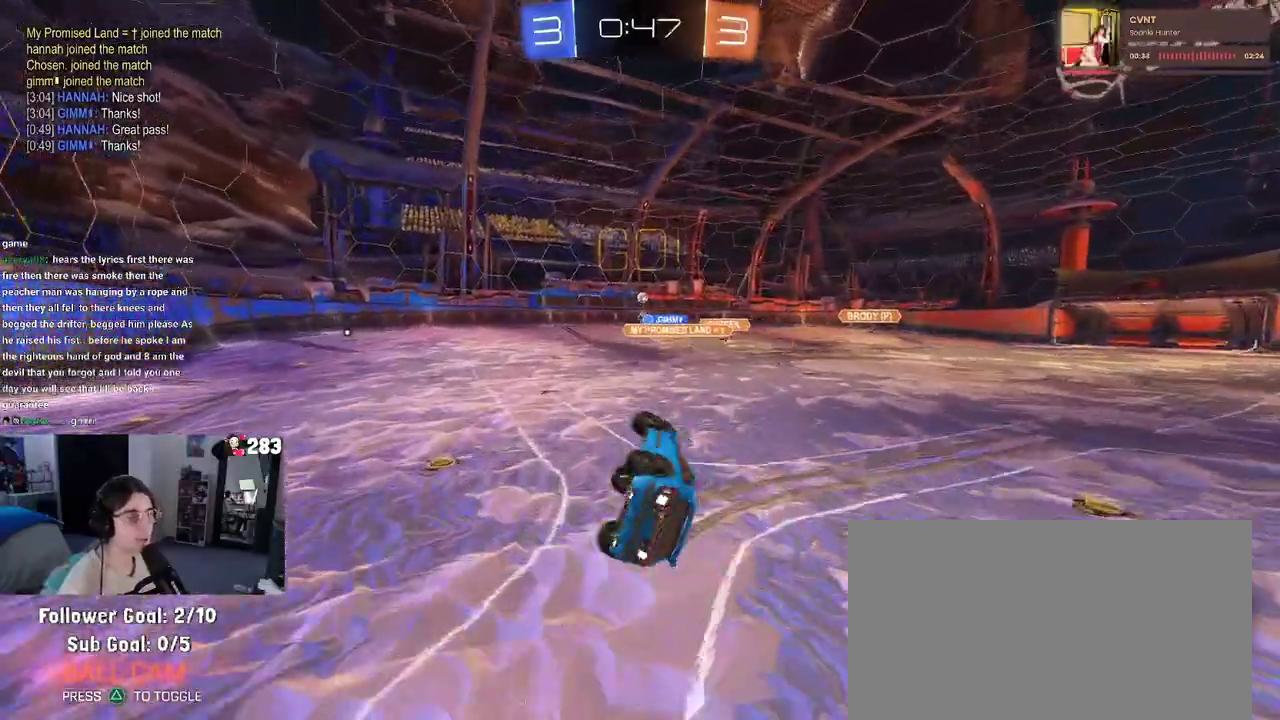
{"buttons": [], "left_stick": "center", "right_stick": "center", "events": [[133, "SQUARE", "up"], [200, "left_stick", "center"]]}
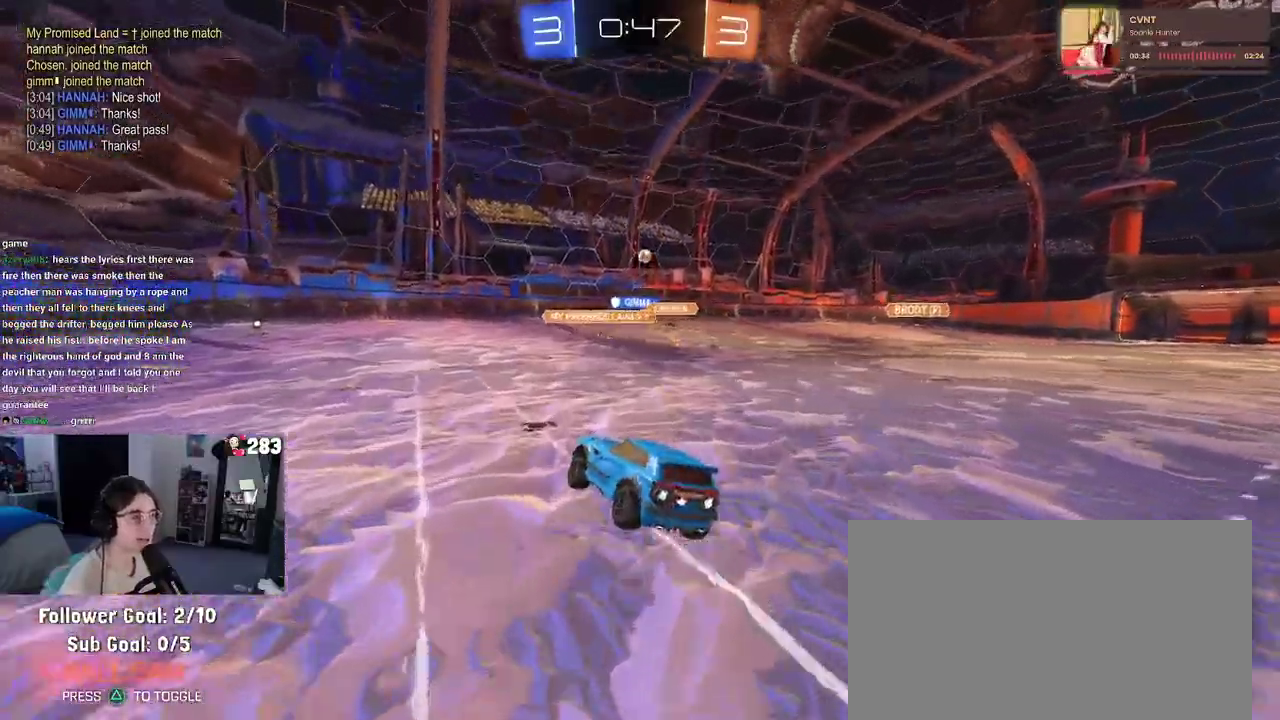
{"buttons": [], "left_stick": "right", "right_stick": "center", "events": [[467, "left_stick", "right"]]}
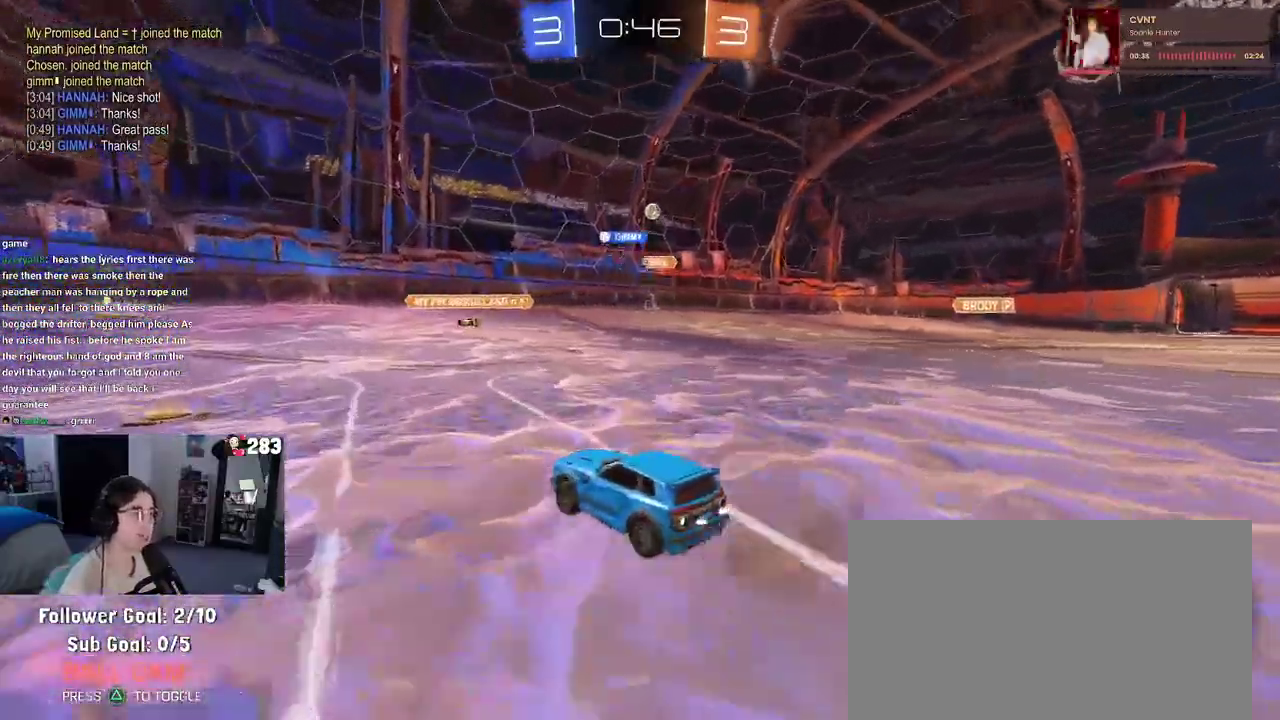
{"buttons": [], "left_stick": "right", "right_stick": "center", "events": []}
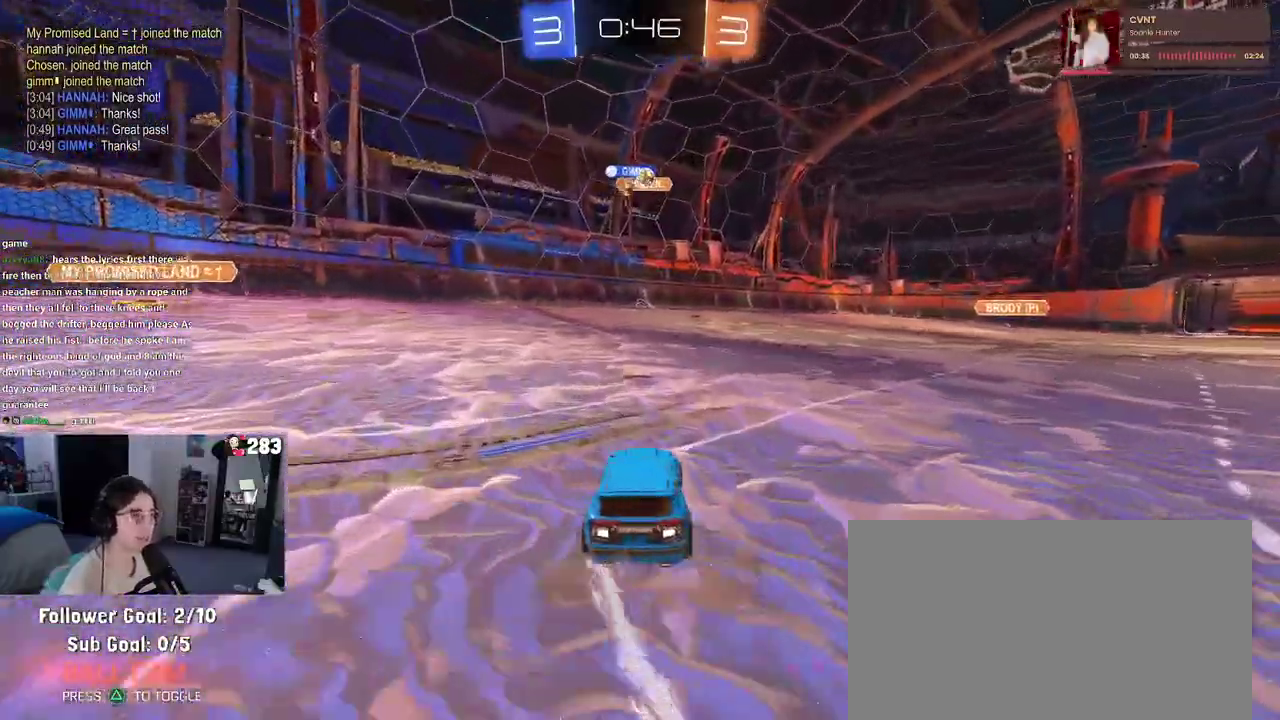
{"buttons": [], "left_stick": "right", "right_stick": "center", "events": [[17, "left_stick", "center"], [267, "left_stick", "right"]]}
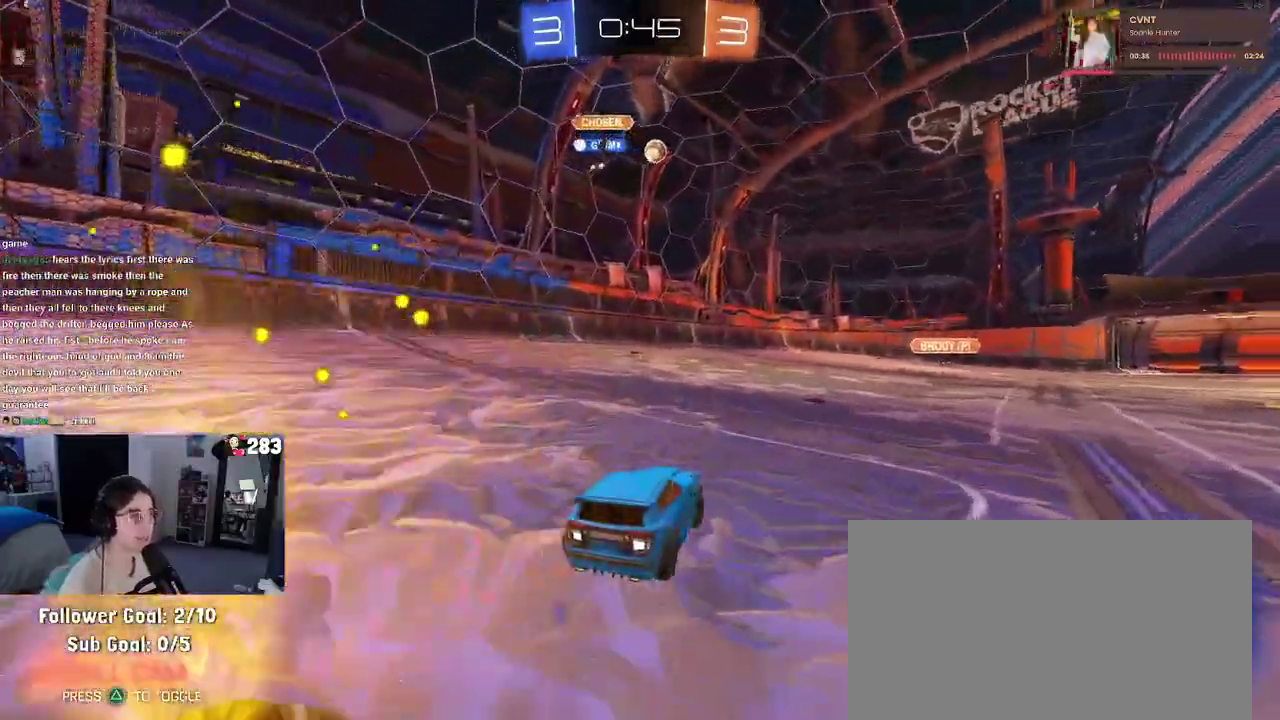
{"buttons": [], "left_stick": "center", "right_stick": "center", "events": [[17, "left_stick", "center"], [217, "left_stick", "right"], [350, "left_stick", "center"]]}
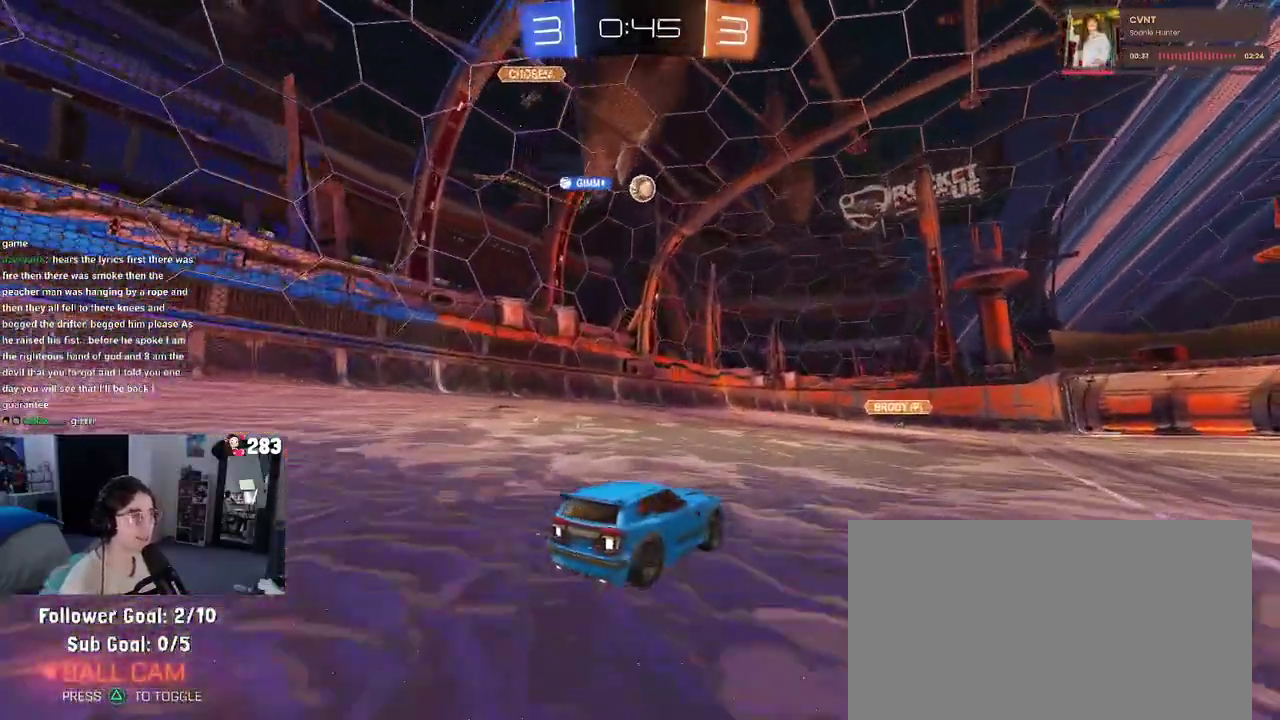
{"buttons": [], "left_stick": "center", "right_stick": "center", "events": [[67, "left_stick", "left"], [167, "left_stick", "center"]]}
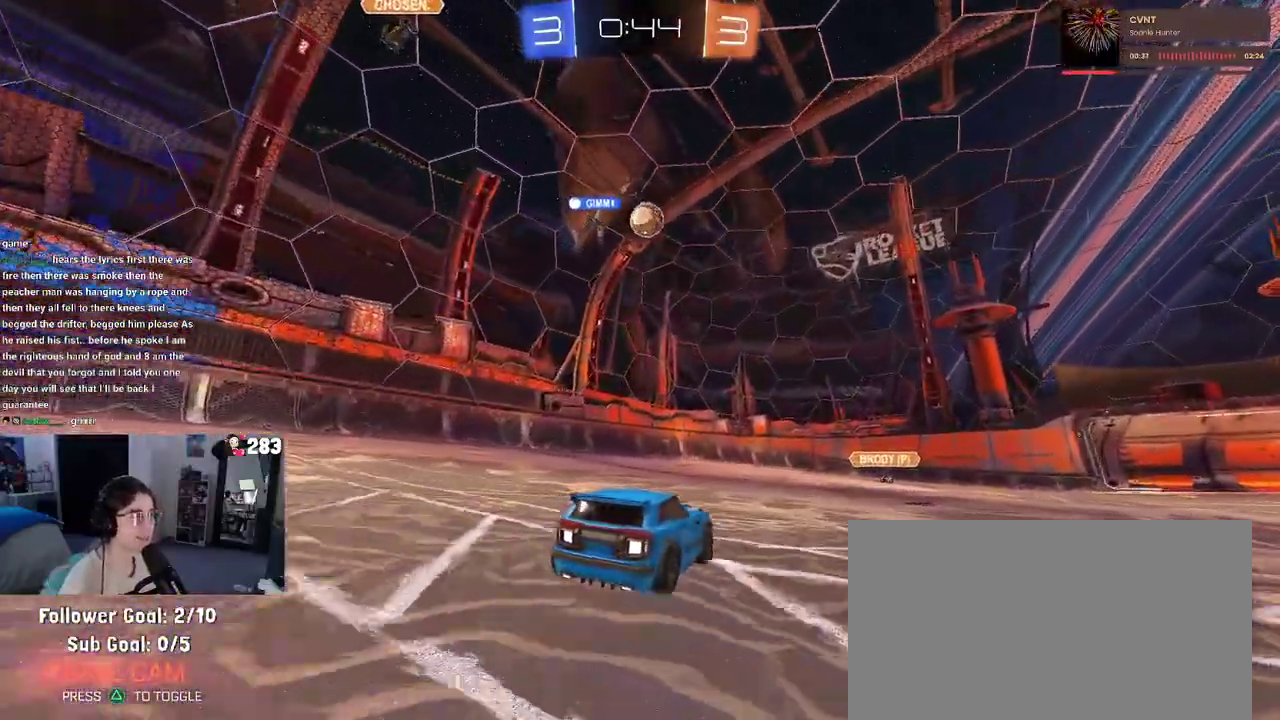
{"buttons": [], "left_stick": "center", "right_stick": "center", "events": [[17, "left_stick", "right"], [167, "left_stick", "center"]]}
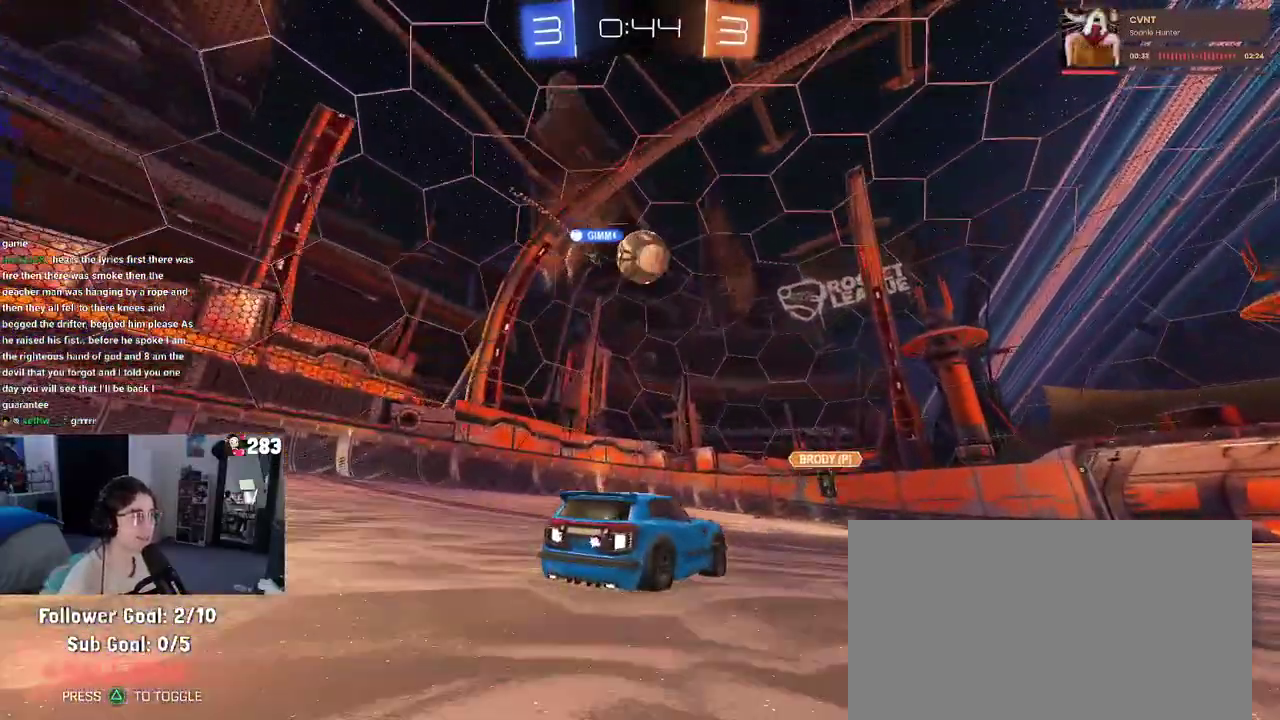
{"buttons": [], "left_stick": "down-right", "right_stick": "center", "events": [[83, "L2", "down"], [83, "left_stick", "down-right"], [367, "L2", "up"]]}
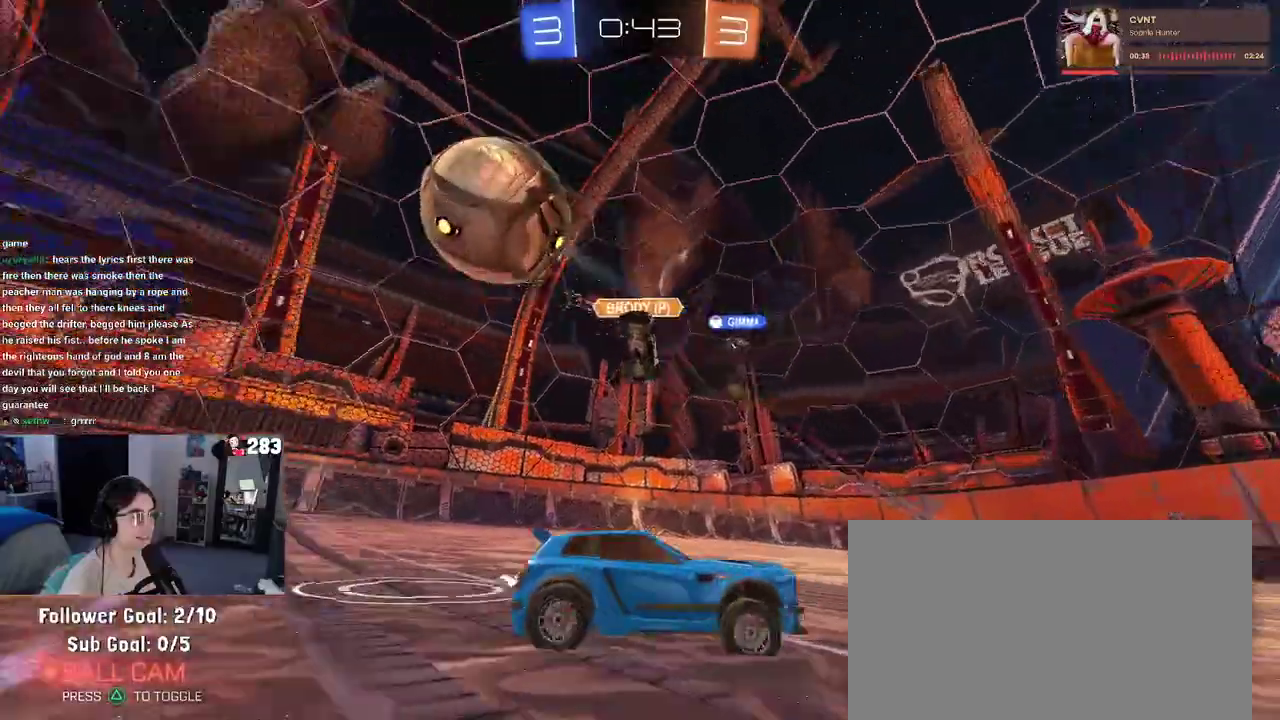
{"buttons": [], "left_stick": "right", "right_stick": "center", "events": [[200, "left_stick", "right"], [217, "SQUARE", "down"], [317, "SQUARE", "up"]]}
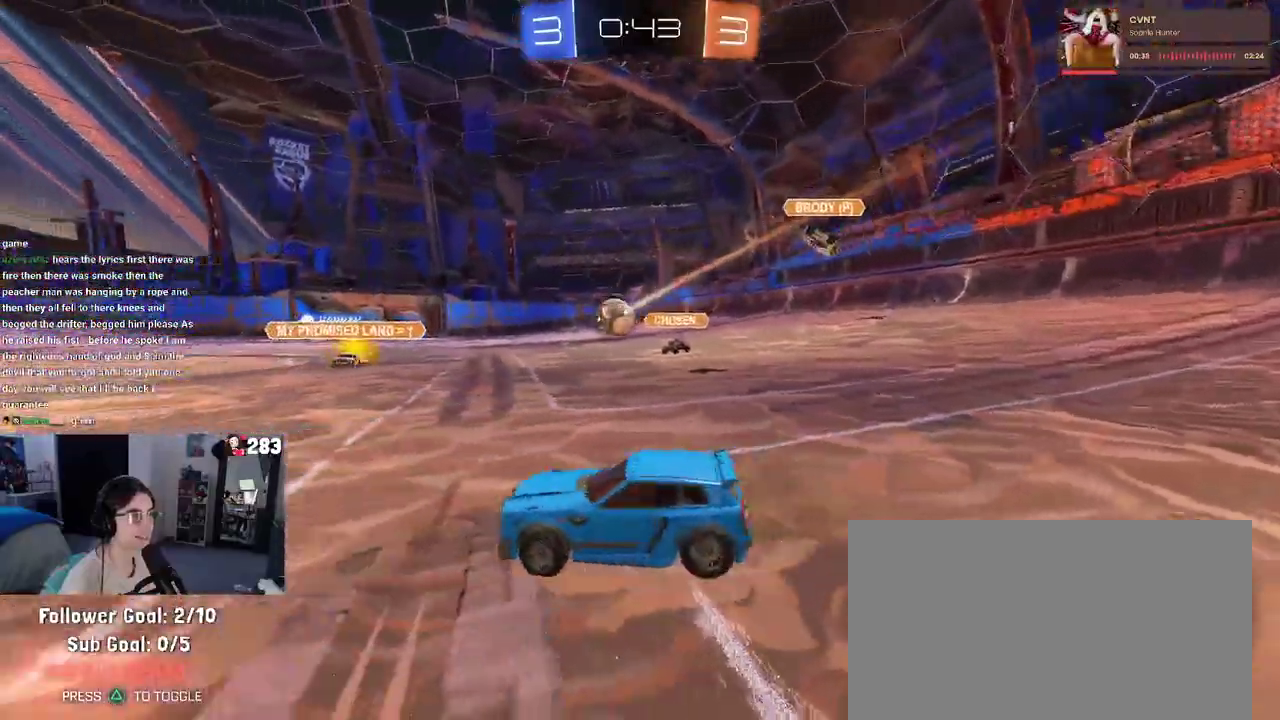
{"buttons": ["CROSS"], "left_stick": "up", "right_stick": "center", "events": [[450, "left_stick", "up-right"], [467, "CROSS", "down"], [500, "left_stick", "up"]]}
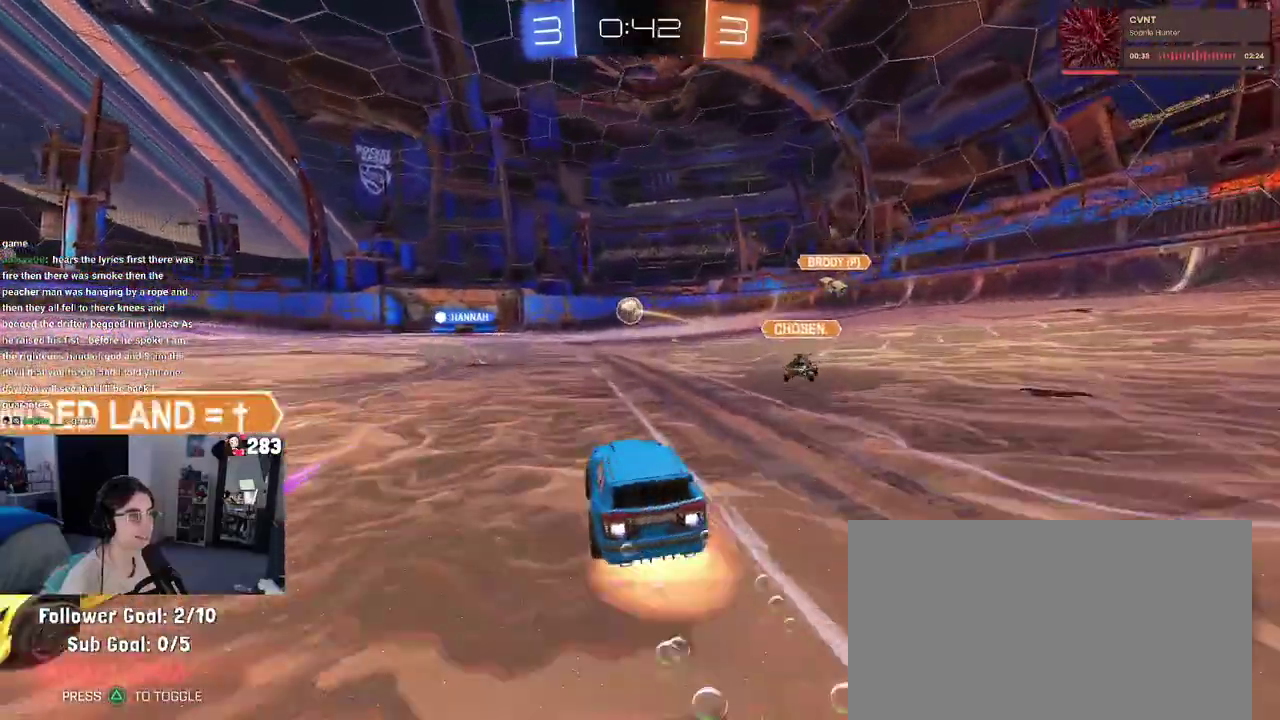
{"buttons": ["SQUARE"], "left_stick": "down-left", "right_stick": "center", "events": [[50, "left_stick", "up-left"], [67, "CROSS", "up"], [117, "CROSS", "down"], [167, "SQUARE", "down"], [200, "left_stick", "down"], [233, "CROSS", "up"], [450, "left_stick", "down-left"]]}
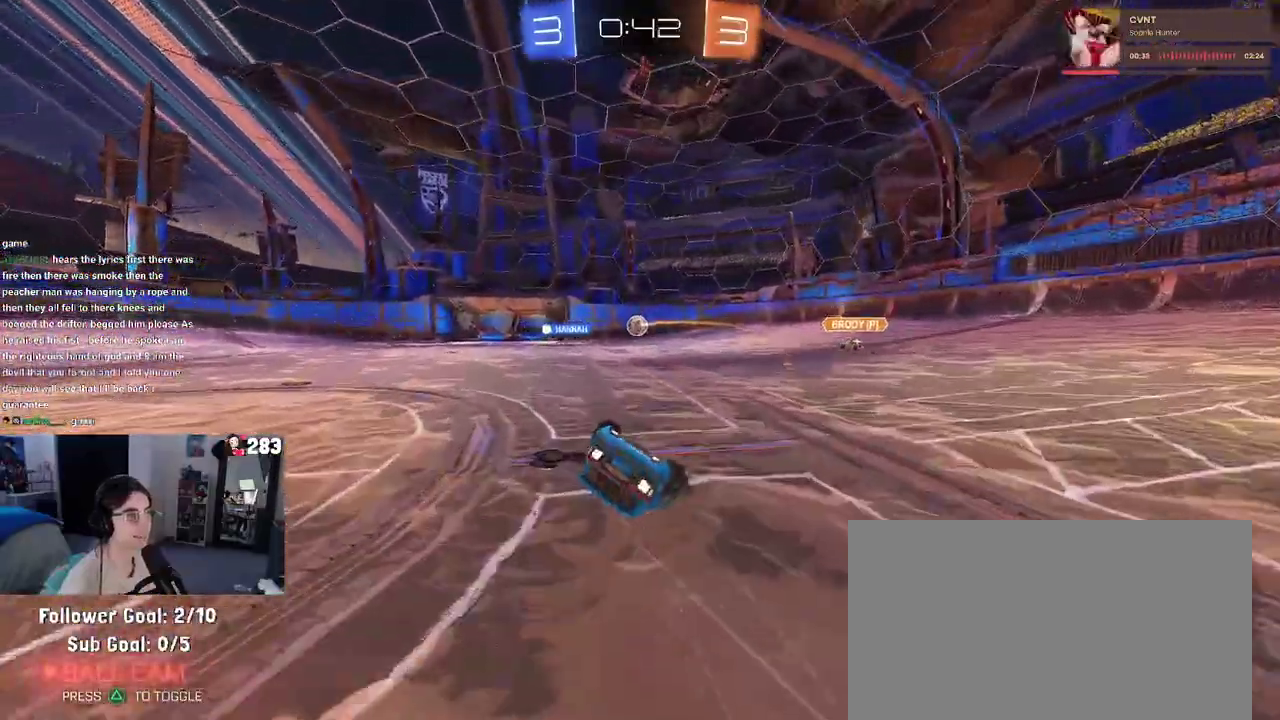
{"buttons": [], "left_stick": "center", "right_stick": "center", "events": [[433, "SQUARE", "up"], [483, "left_stick", "center"]]}
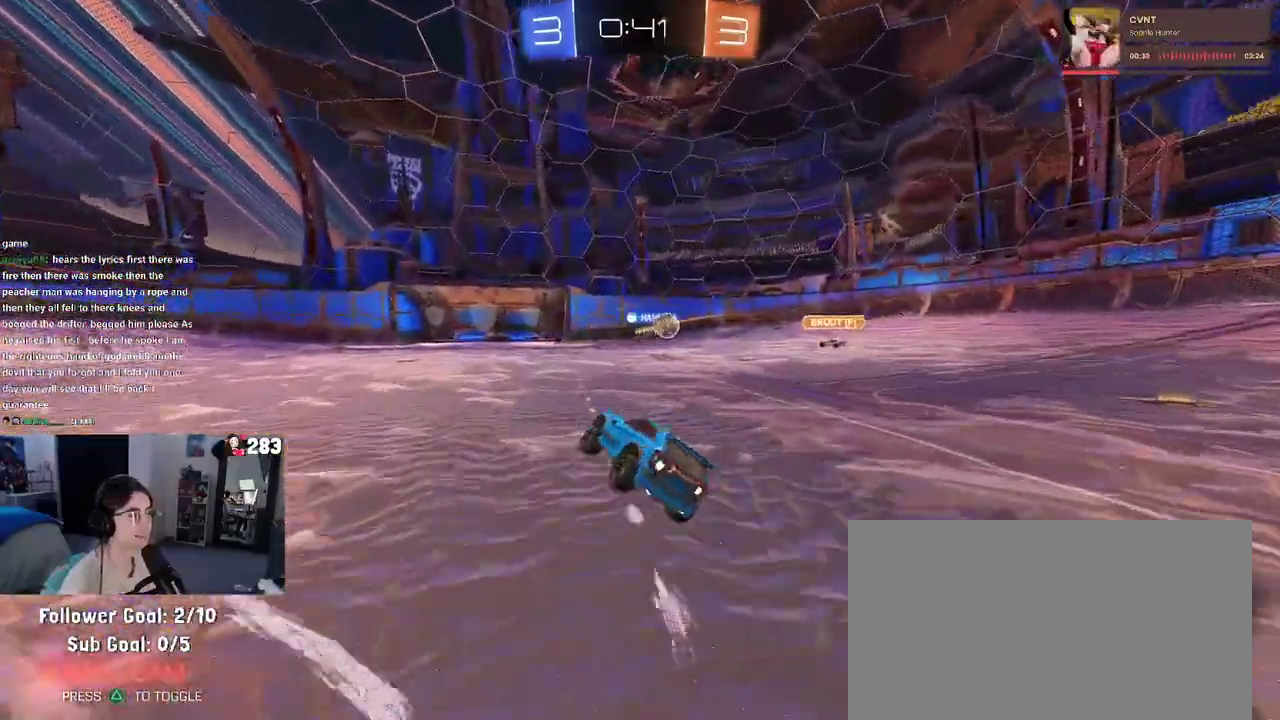
{"buttons": [], "left_stick": "left", "right_stick": "center", "events": [[417, "left_stick", "left"]]}
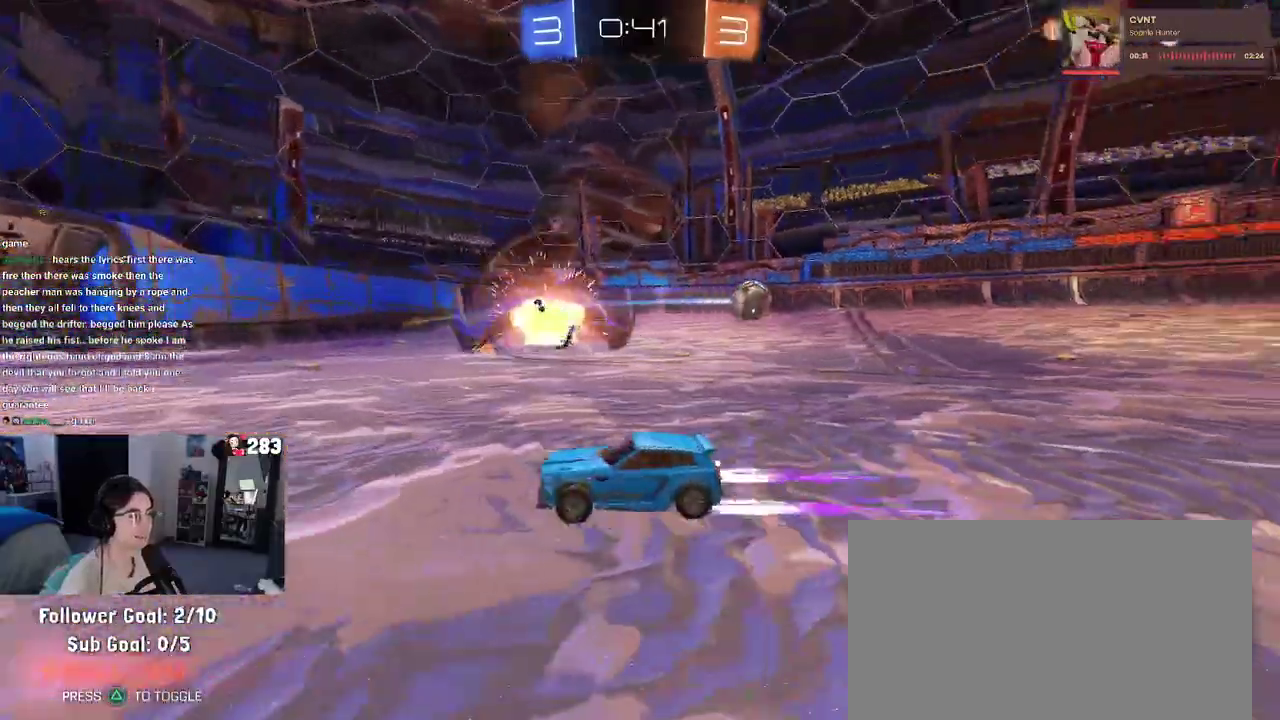
{"buttons": [], "left_stick": "right", "right_stick": "center", "events": [[117, "left_stick", "center"], [483, "left_stick", "right"]]}
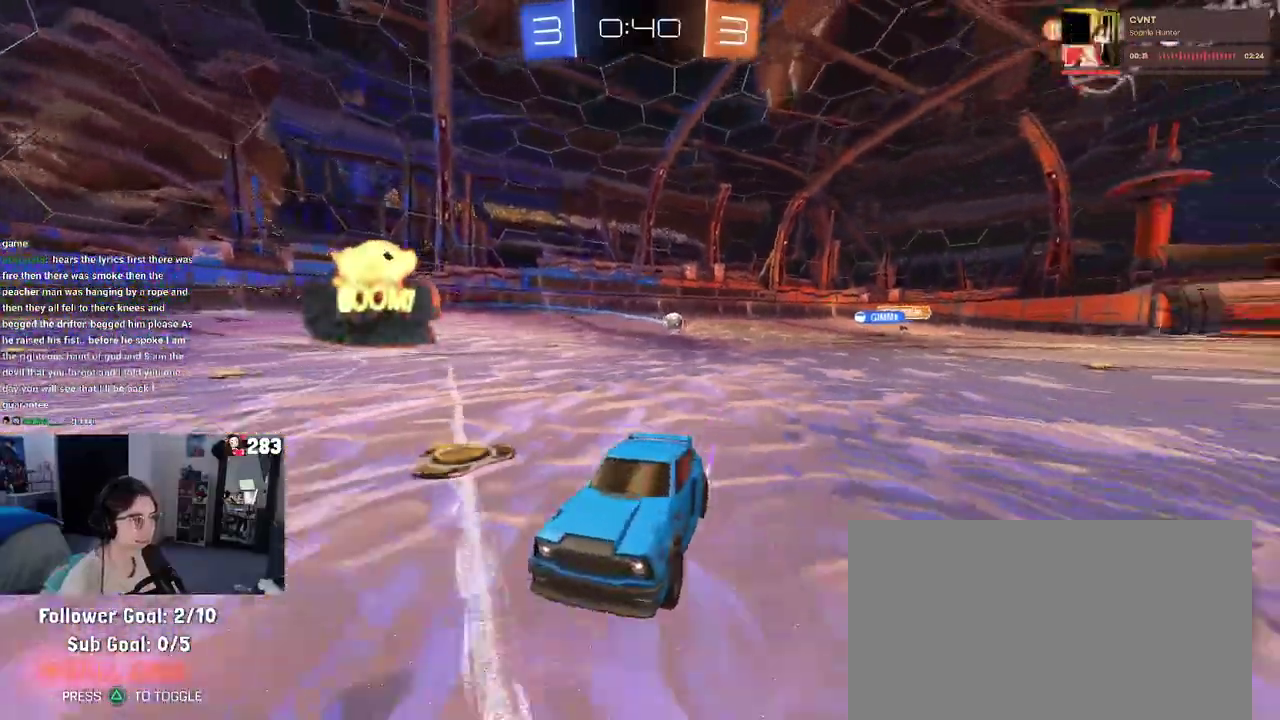
{"buttons": [], "left_stick": "right", "right_stick": "center", "events": []}